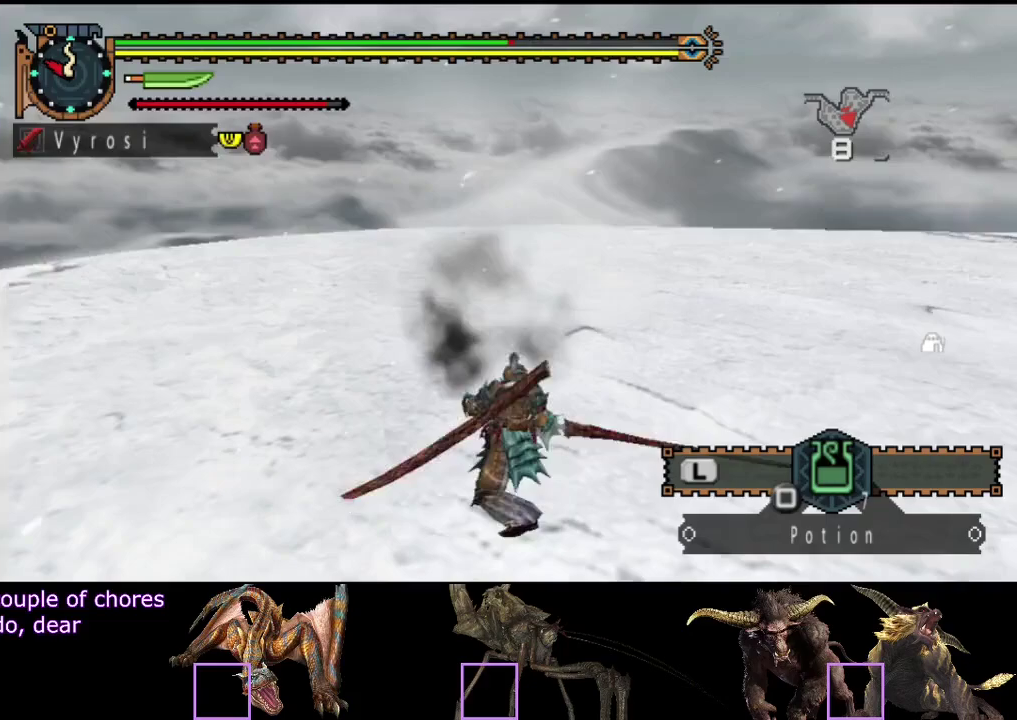
Gameplay with a controller (PlayStation layout); each line is a JSON object with the inputs held at the frame after it. "events" lists button and stick changes between this image and that frame as [ms after this image, input, new state], when the widget could be followed in between. Not read: L3 R3.
{"buttons": [], "left_stick": "left", "right_stick": "center", "events": [[33, "left_stick", "center"], [133, "right_stick", "center"], [233, "left_stick", "left"]]}
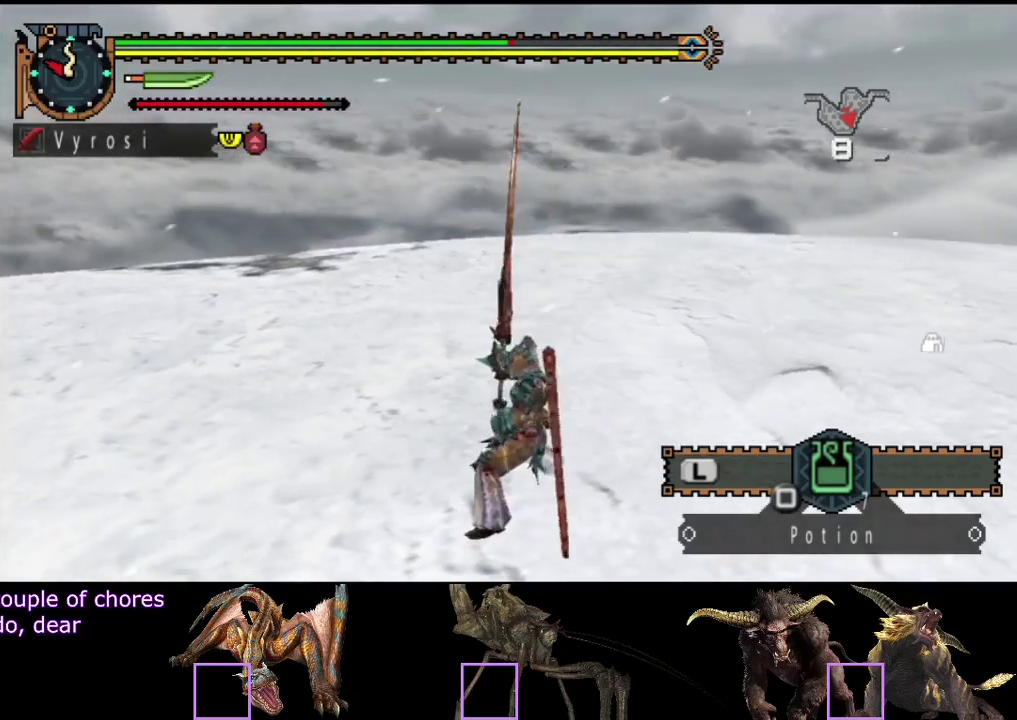
{"buttons": [], "left_stick": "center", "right_stick": "left", "events": [[167, "left_stick", "center"], [167, "right_stick", "left"]]}
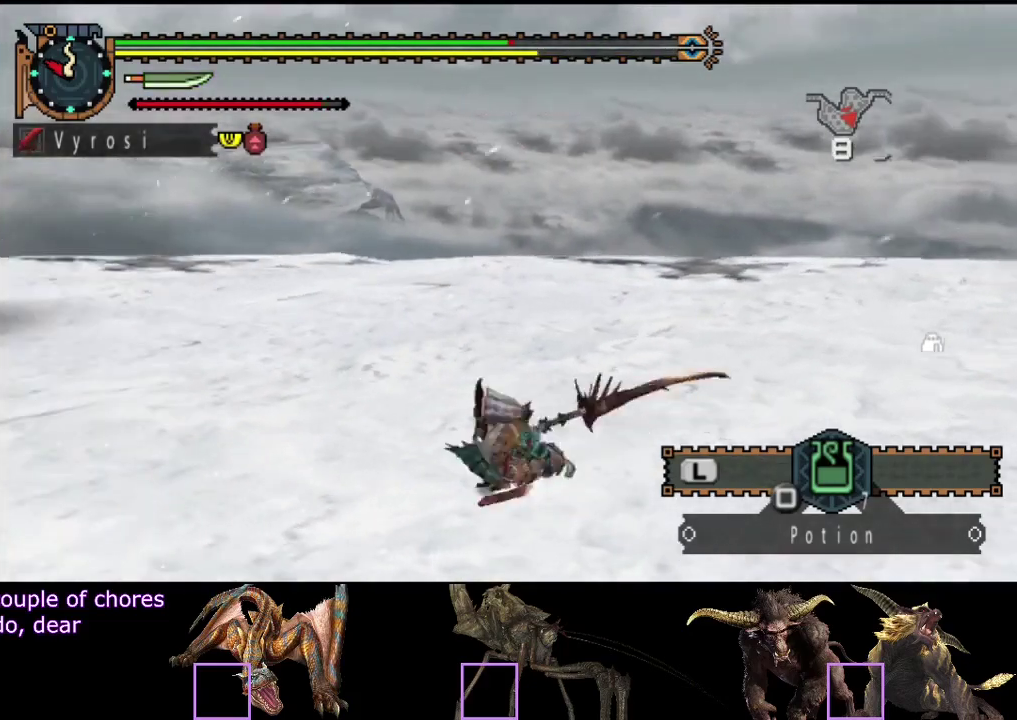
{"buttons": [], "left_stick": "up", "right_stick": "center", "events": [[233, "right_stick", "center"], [267, "left_stick", "up"]]}
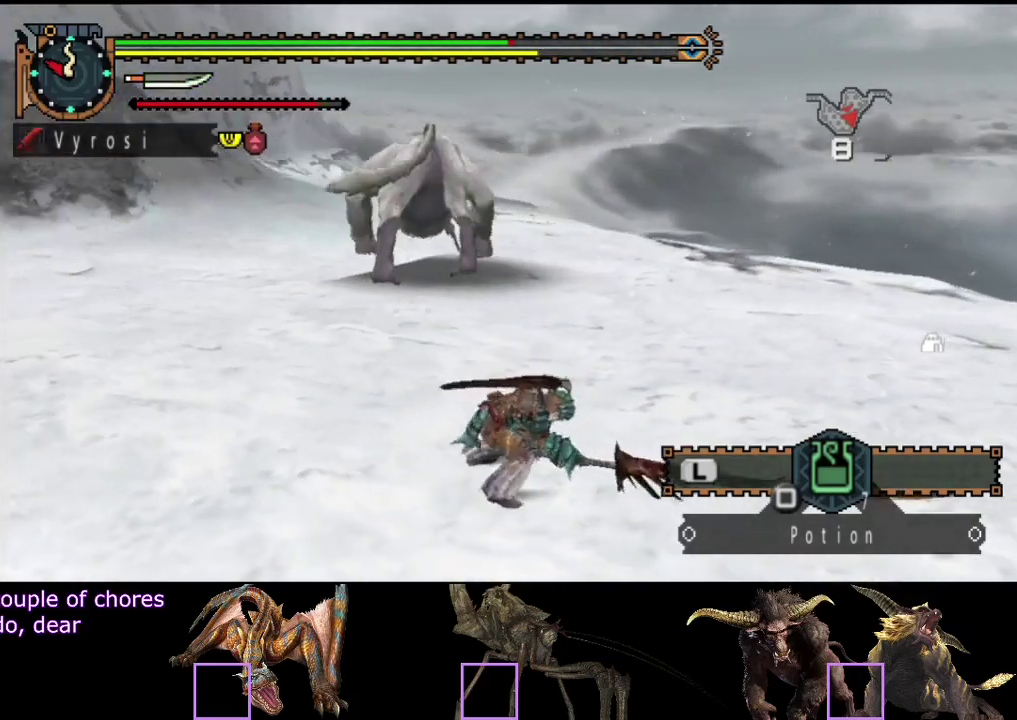
{"buttons": ["SQUARE"], "left_stick": "up", "right_stick": "center", "events": [[450, "SQUARE", "down"]]}
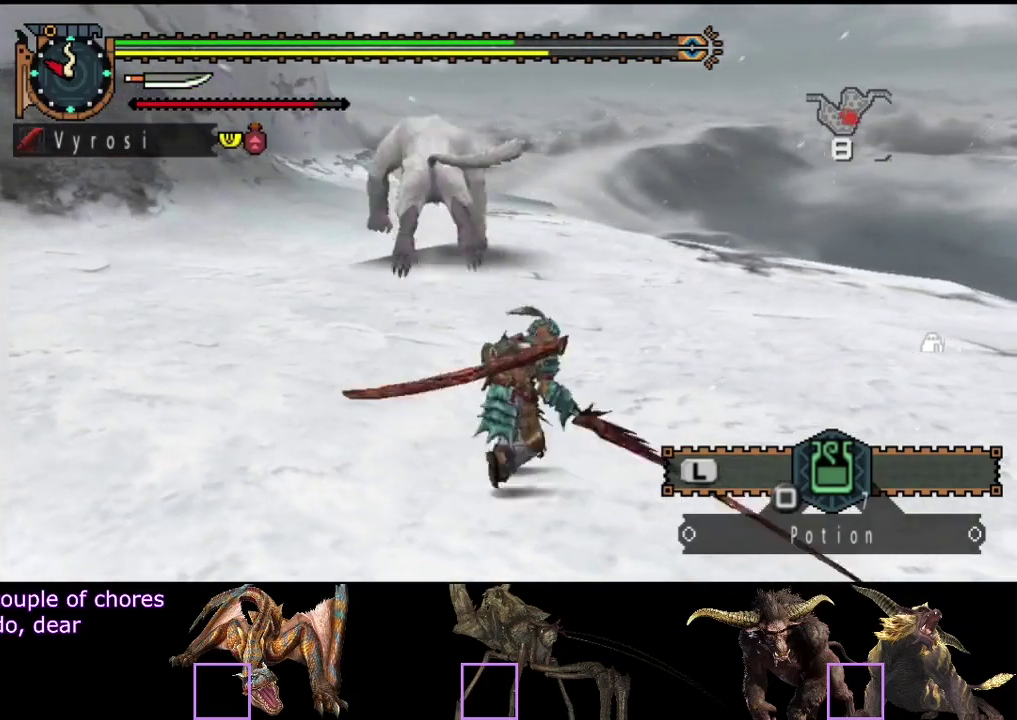
{"buttons": [], "left_stick": "up", "right_stick": "center", "events": [[17, "SQUARE", "up"], [83, "SQUARE", "down"], [150, "SQUARE", "up"]]}
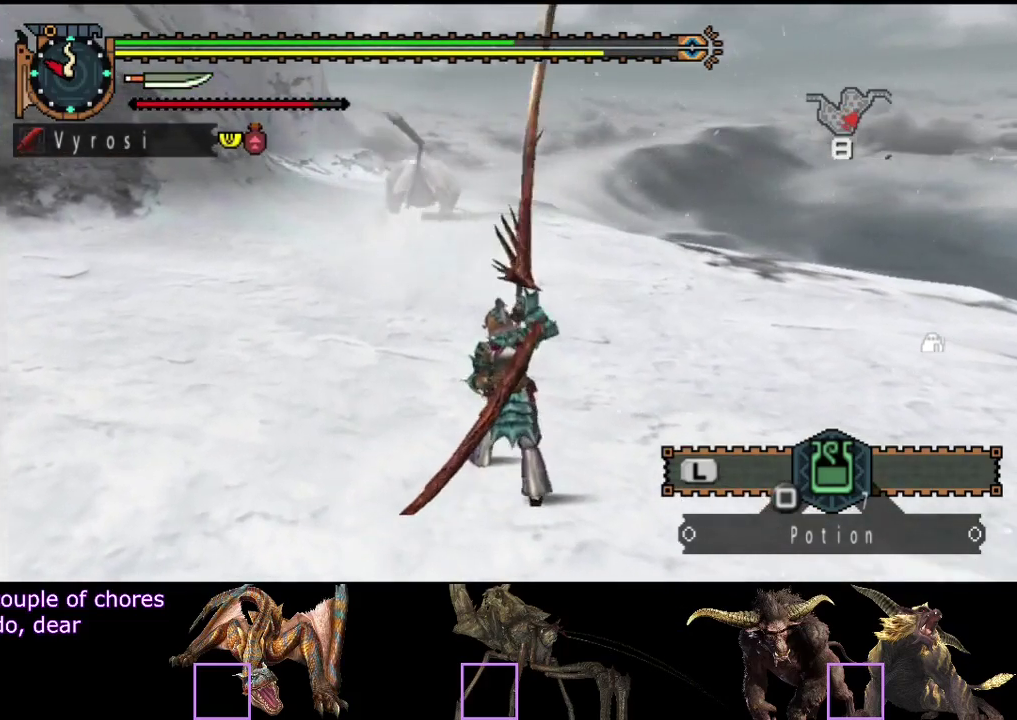
{"buttons": ["R2"], "left_stick": "up", "right_stick": "center", "events": [[467, "R2", "down"]]}
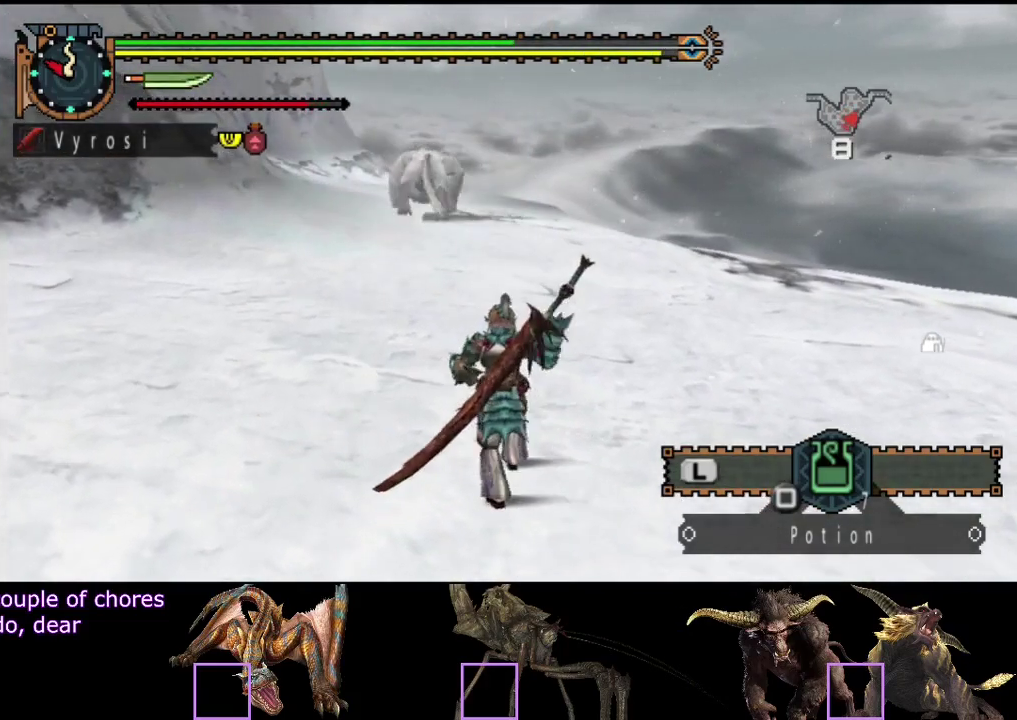
{"buttons": ["R2"], "left_stick": "up", "right_stick": "center", "events": []}
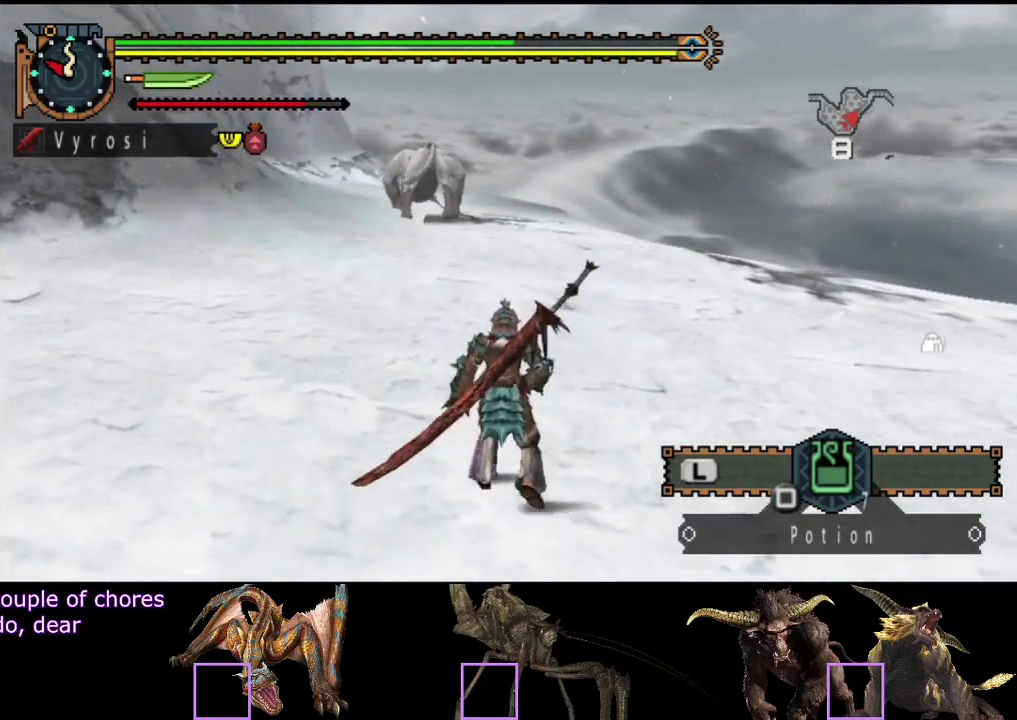
{"buttons": ["R2"], "left_stick": "up", "right_stick": "center", "events": []}
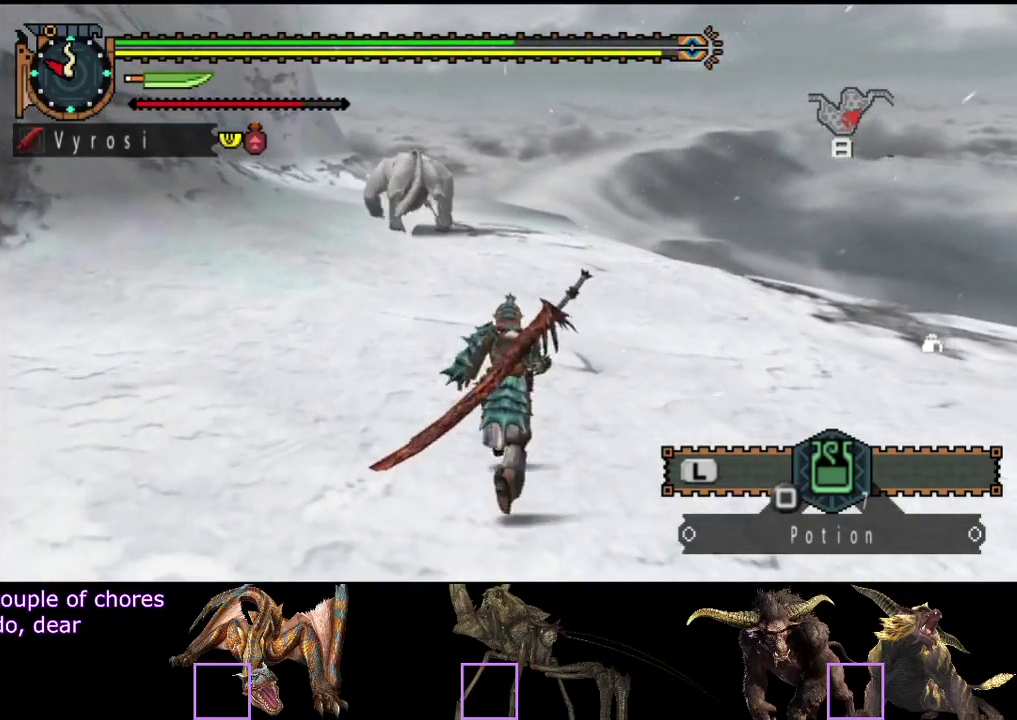
{"buttons": ["R2"], "left_stick": "up", "right_stick": "center", "events": []}
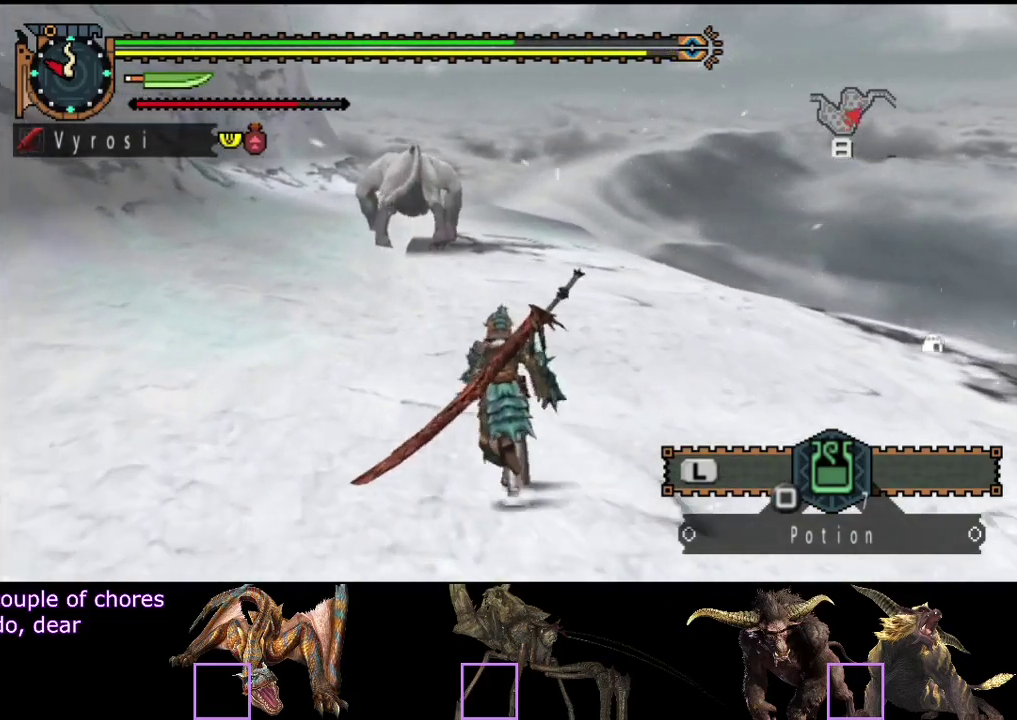
{"buttons": ["R2"], "left_stick": "up", "right_stick": "center", "events": []}
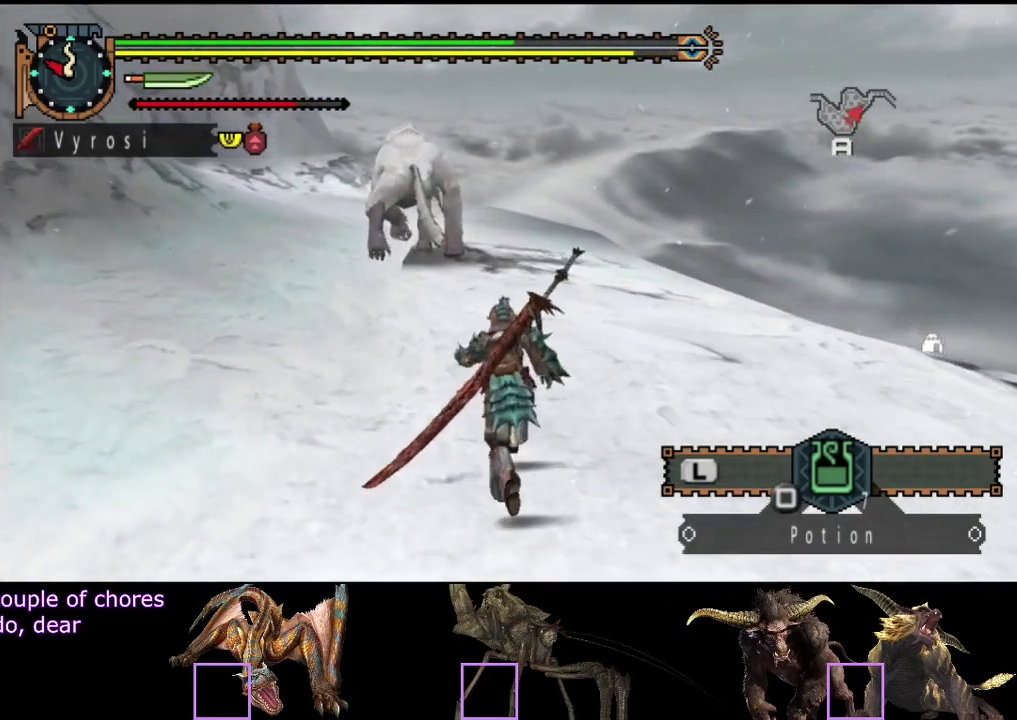
{"buttons": ["R2"], "left_stick": "up", "right_stick": "center", "events": []}
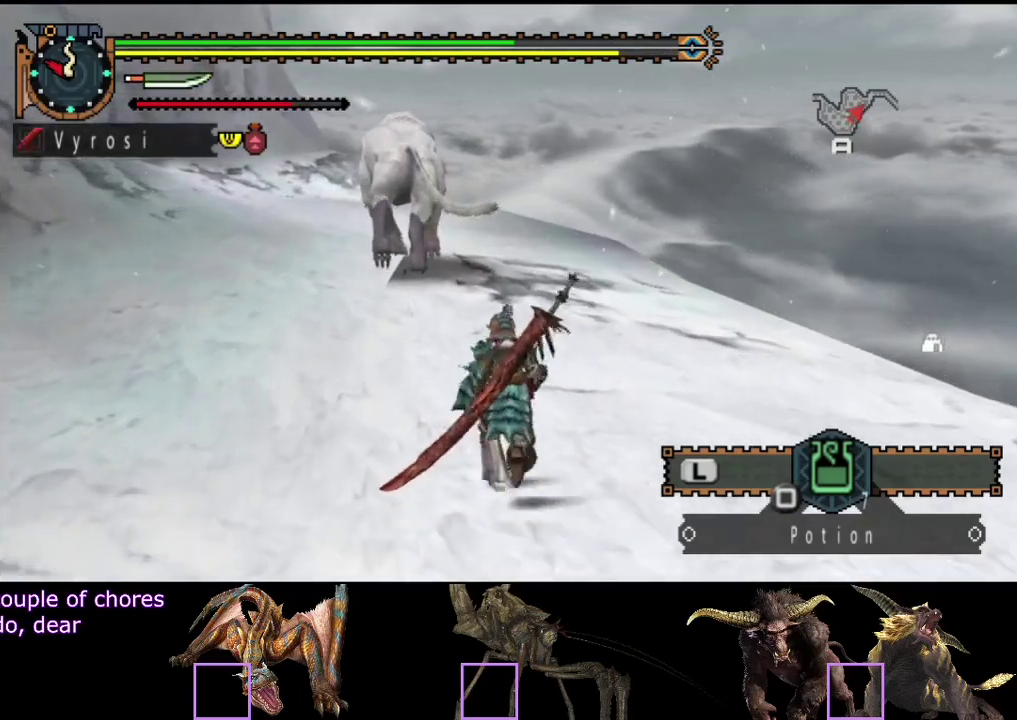
{"buttons": ["R2"], "left_stick": "up", "right_stick": "center", "events": []}
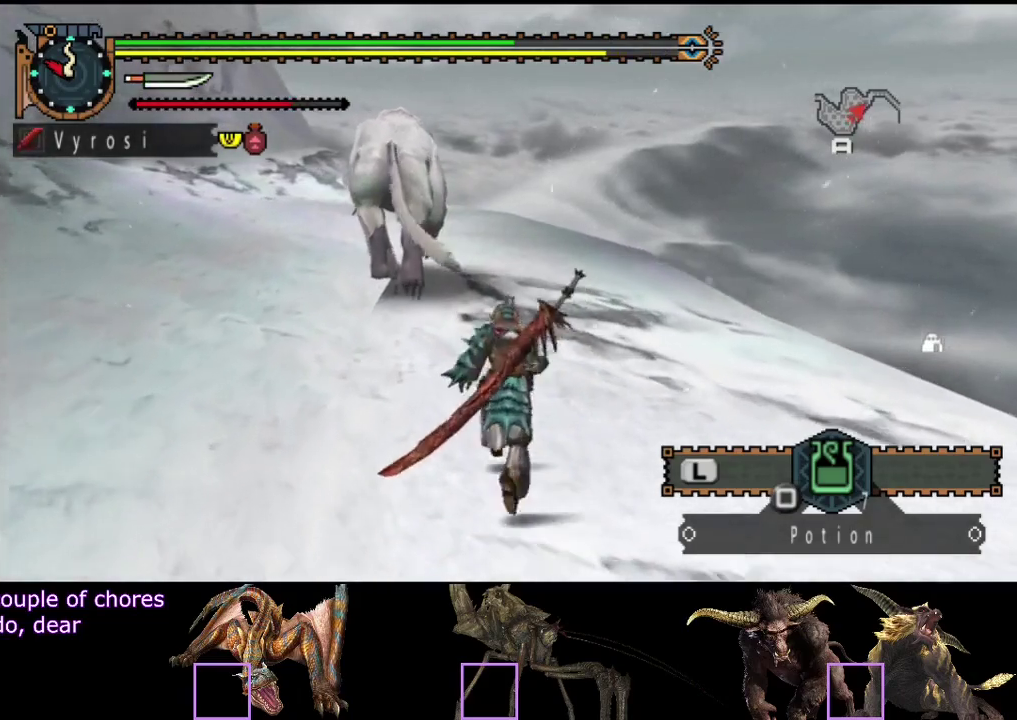
{"buttons": ["R2"], "left_stick": "up", "right_stick": "center", "events": []}
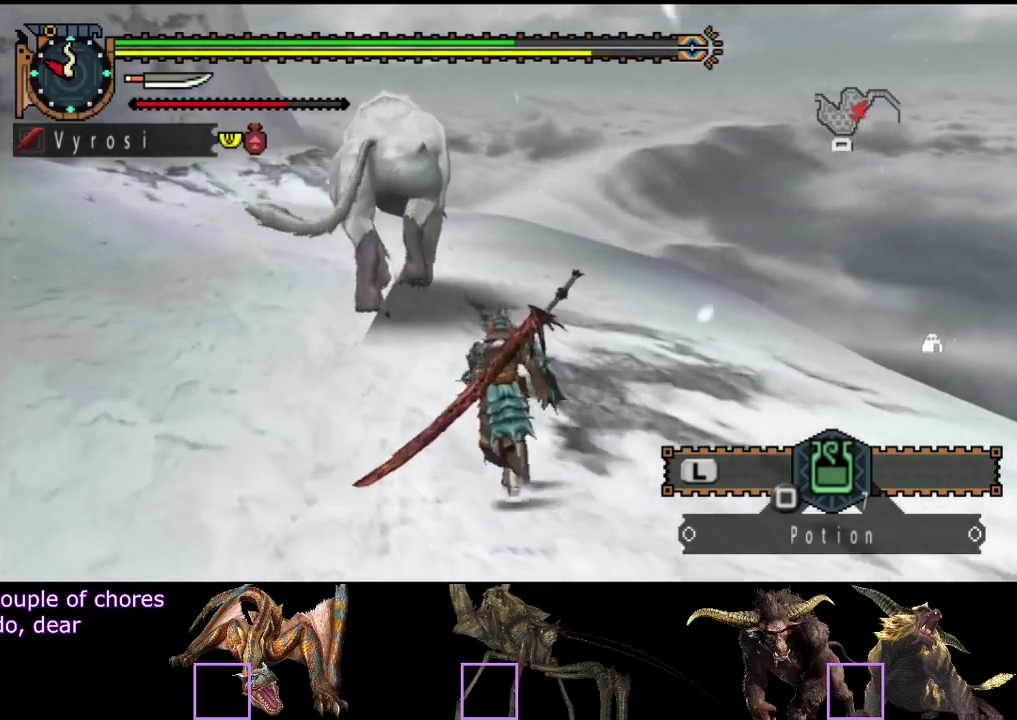
{"buttons": ["R2"], "left_stick": "up", "right_stick": "center", "events": []}
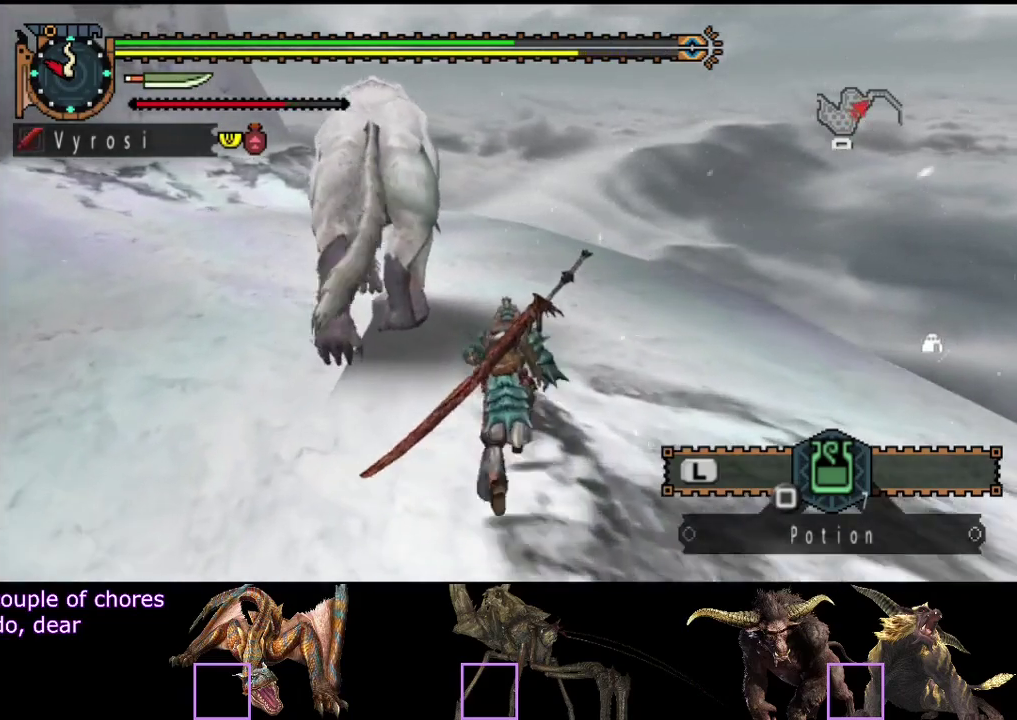
{"buttons": ["TRIANGLE", "R2"], "left_stick": "up", "right_stick": "center", "events": [[433, "TRIANGLE", "down"]]}
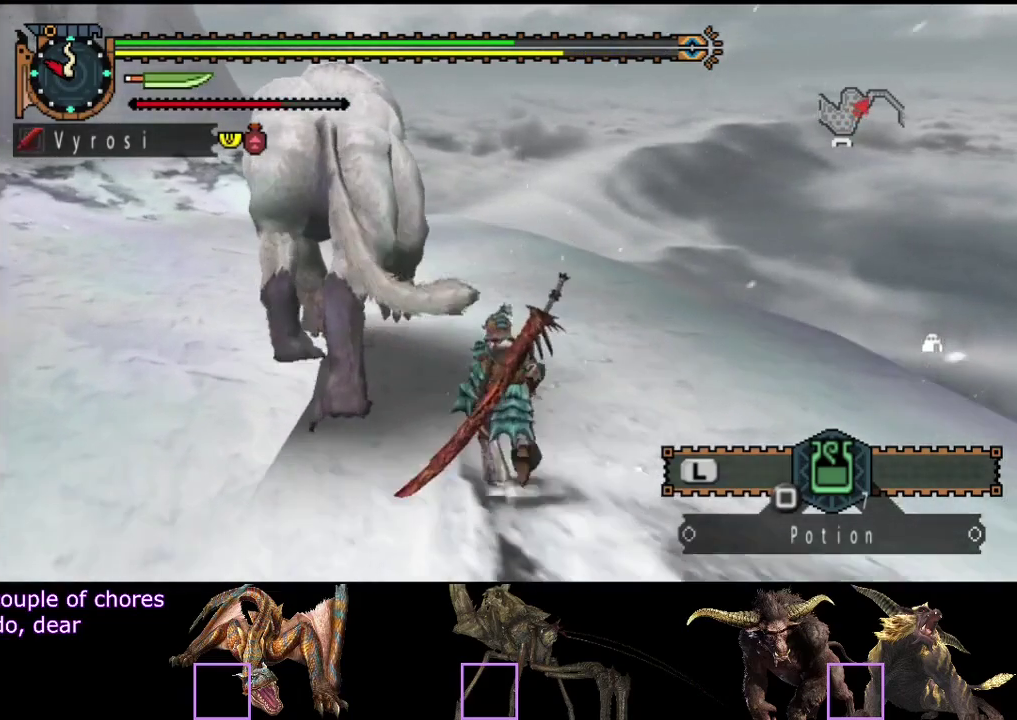
{"buttons": ["CIRCLE"], "left_stick": "up-left", "right_stick": "center", "events": [[33, "R2", "up"], [33, "TRIANGLE", "up"], [67, "left_stick", "up-left"], [133, "CIRCLE", "down"], [200, "CIRCLE", "up"], [267, "CIRCLE", "down"], [333, "CIRCLE", "up"], [400, "CIRCLE", "down"]]}
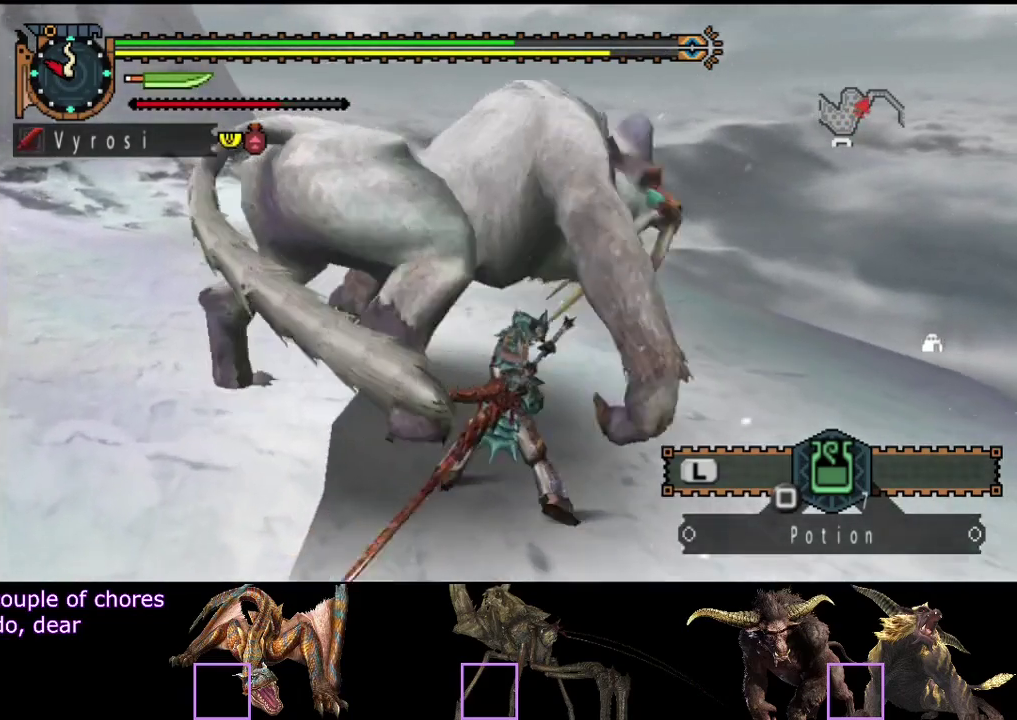
{"buttons": [], "left_stick": "center", "right_stick": "center", "events": [[217, "CIRCLE", "up"], [417, "CIRCLE", "down"], [417, "left_stick", "center"], [483, "CIRCLE", "up"]]}
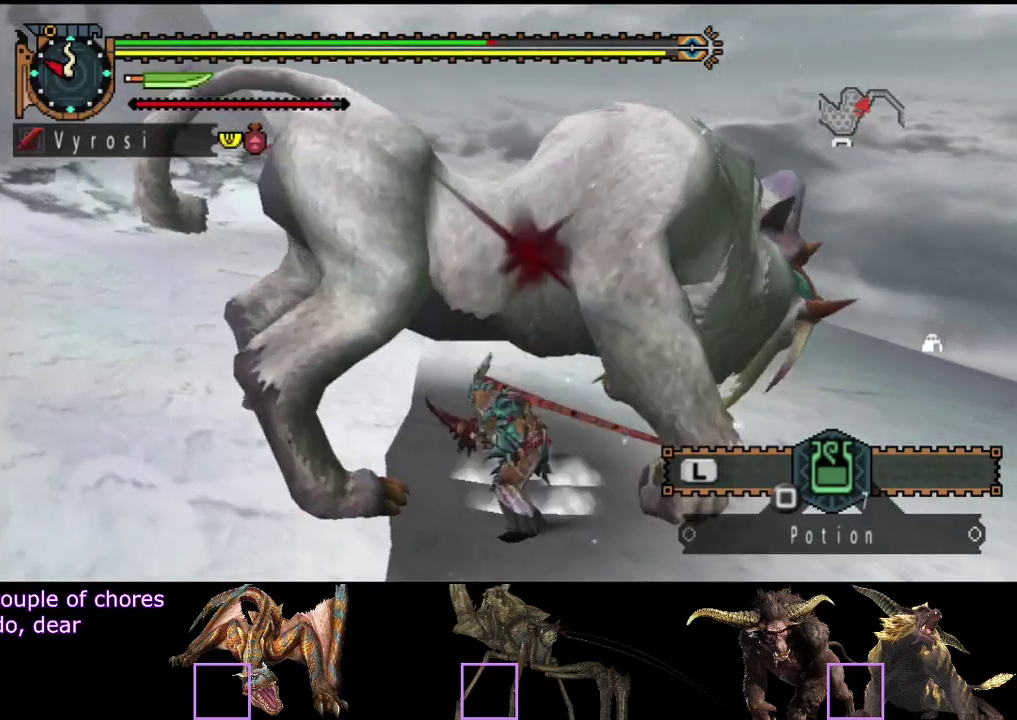
{"buttons": [], "left_stick": "center", "right_stick": "center", "events": [[50, "CIRCLE", "down"], [217, "CIRCLE", "up"], [283, "CIRCLE", "down"], [383, "CIRCLE", "up"]]}
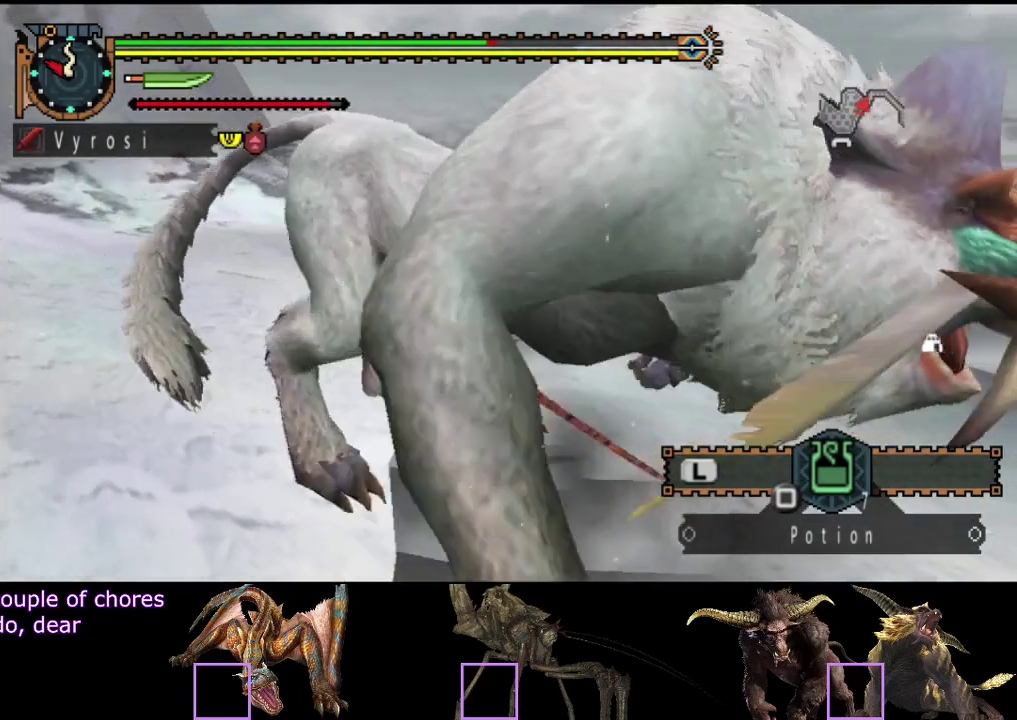
{"buttons": [], "left_stick": "center", "right_stick": "center"}
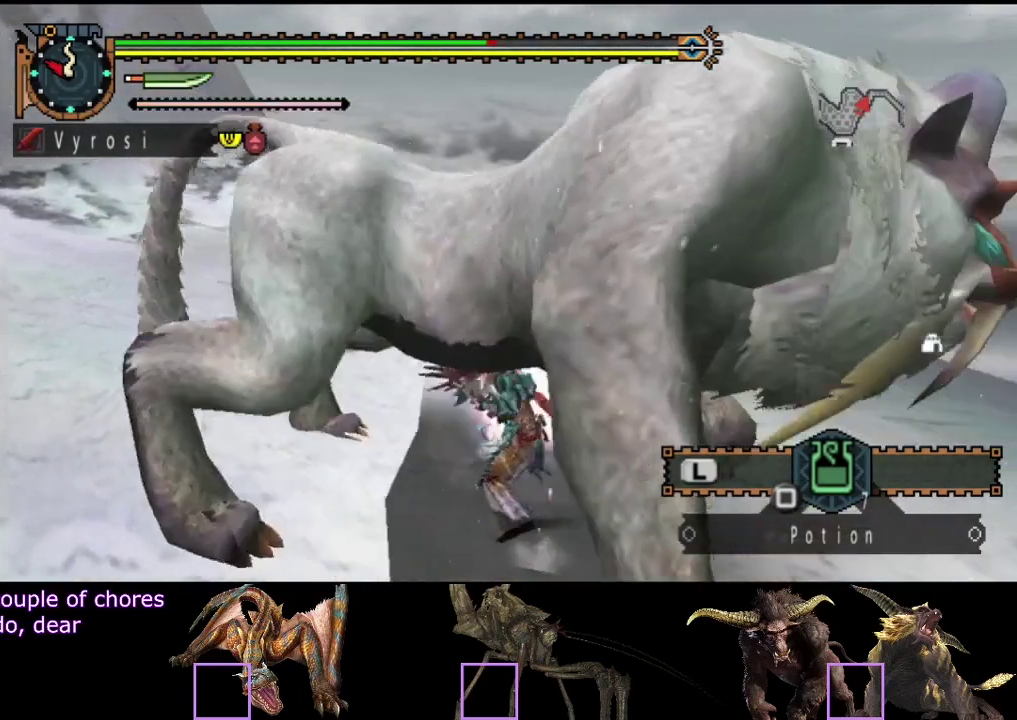
{"buttons": [], "left_stick": "center", "right_stick": "center"}
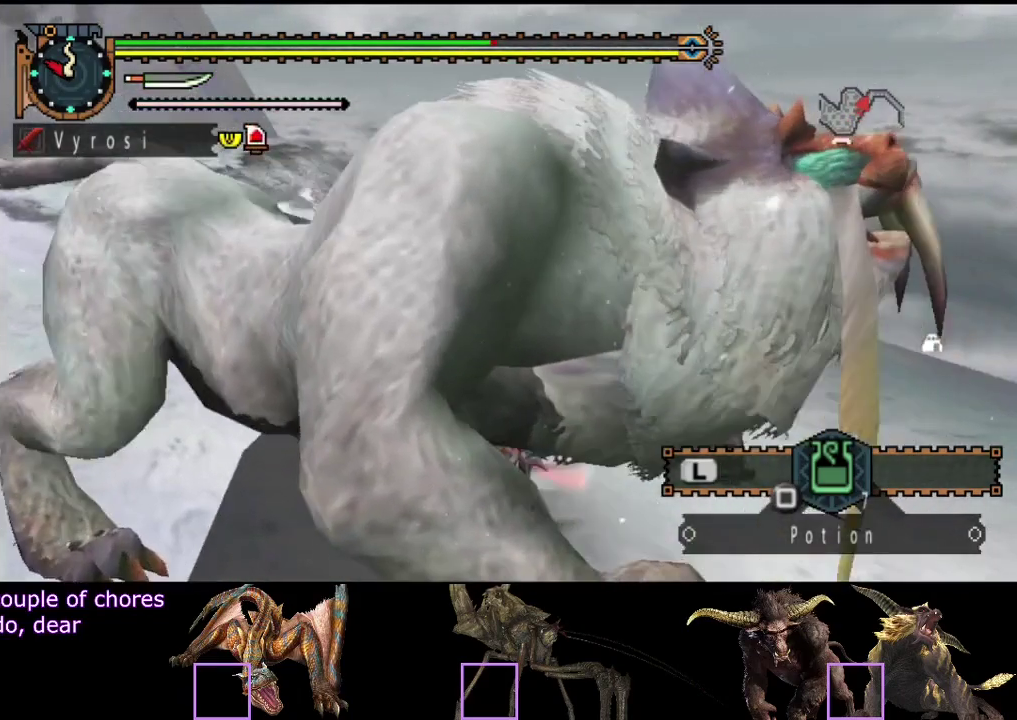
{"buttons": [], "left_stick": "center", "right_stick": "right", "events": [[500, "right_stick", "right"]]}
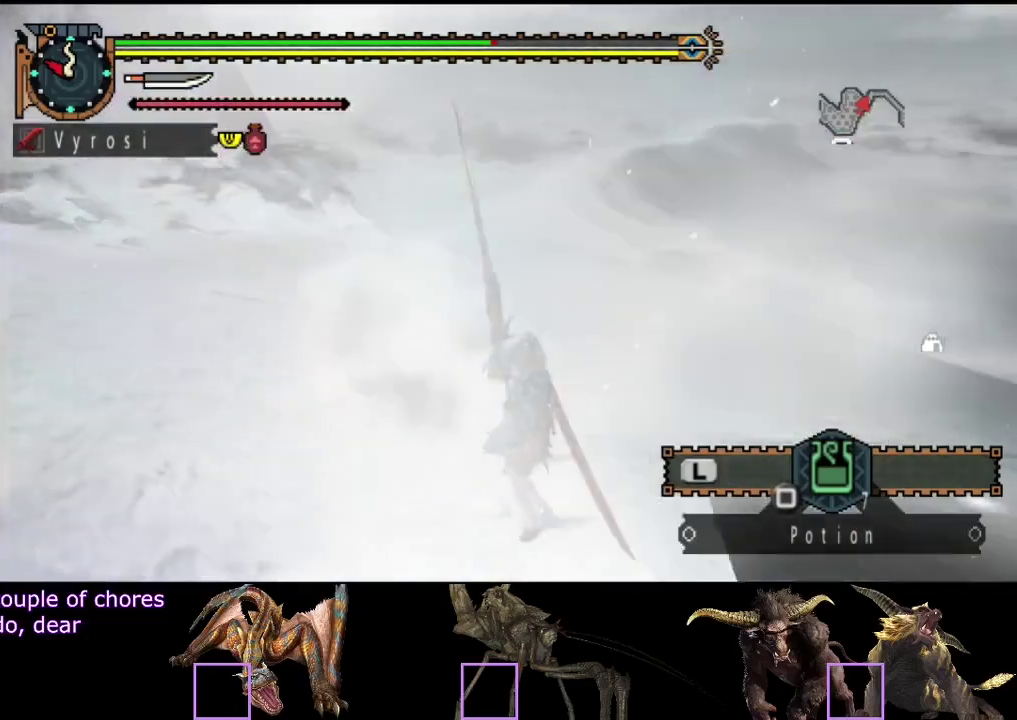
{"buttons": [], "left_stick": "center", "right_stick": "left", "events": [[300, "right_stick", "center"], [500, "right_stick", "left"]]}
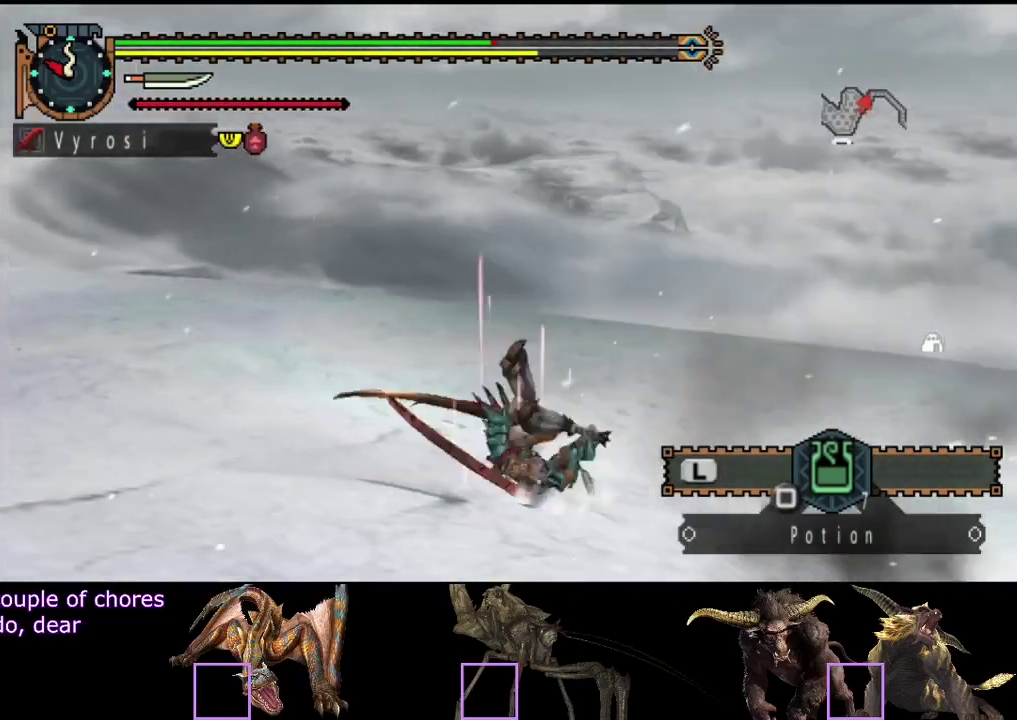
{"buttons": [], "left_stick": "up", "right_stick": "center", "events": [[133, "left_stick", "up"], [200, "right_stick", "up-left"], [267, "right_stick", "center"]]}
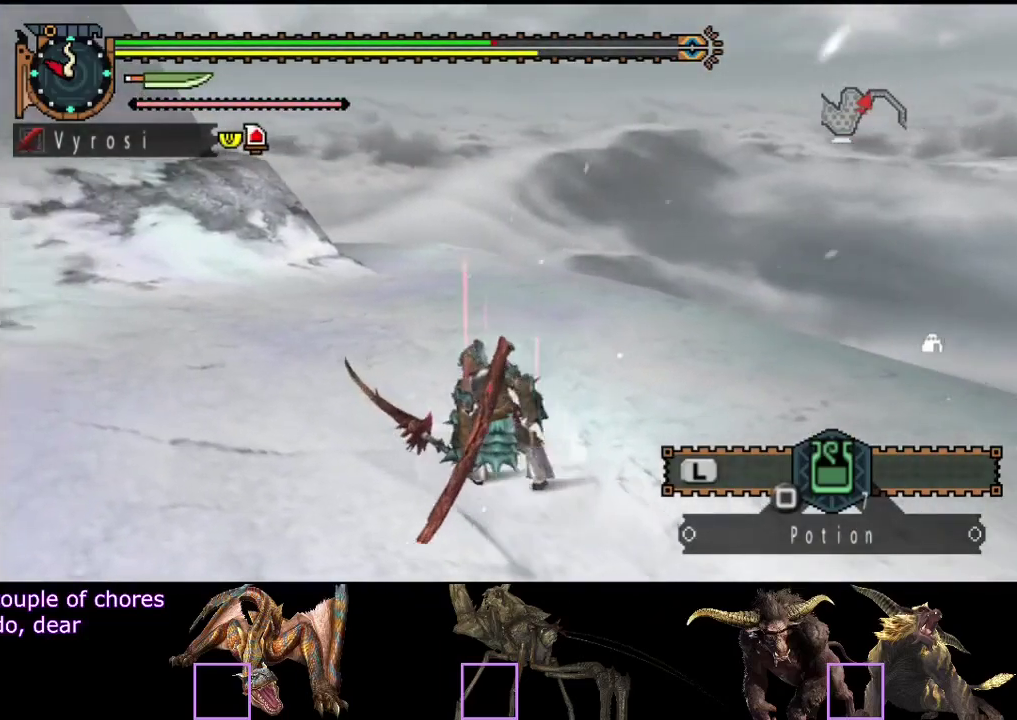
{"buttons": ["R2"], "left_stick": "up", "right_stick": "center", "events": [[100, "SQUARE", "down"], [200, "SQUARE", "up"], [317, "R2", "down"]]}
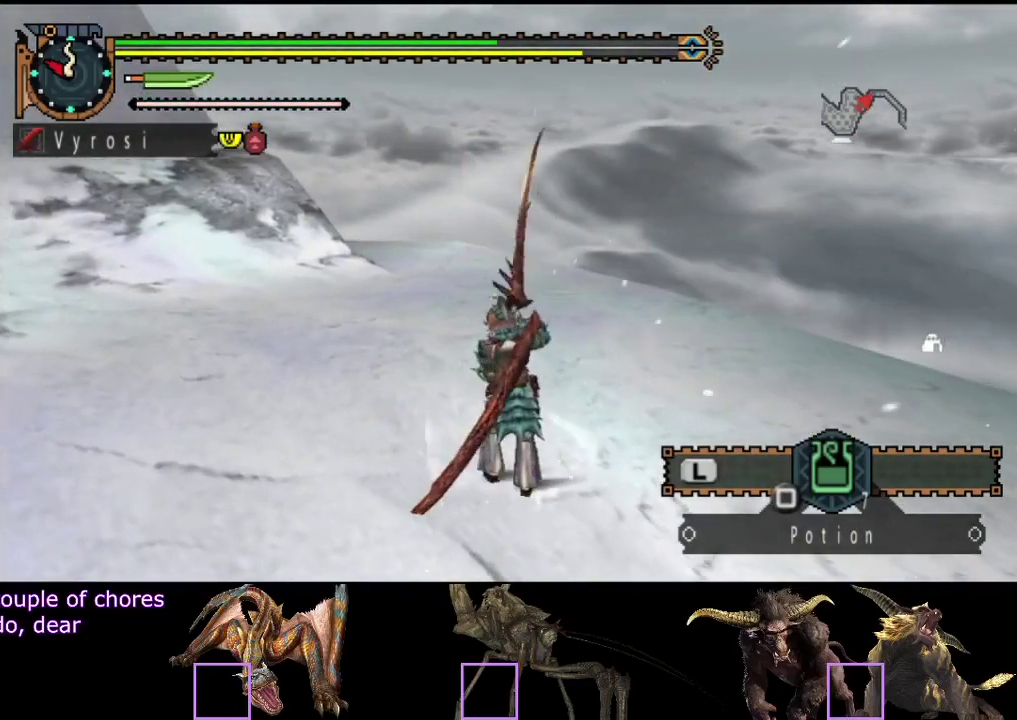
{"buttons": ["R2"], "left_stick": "up", "right_stick": "center", "events": [[283, "right_stick", "left"], [417, "right_stick", "center"]]}
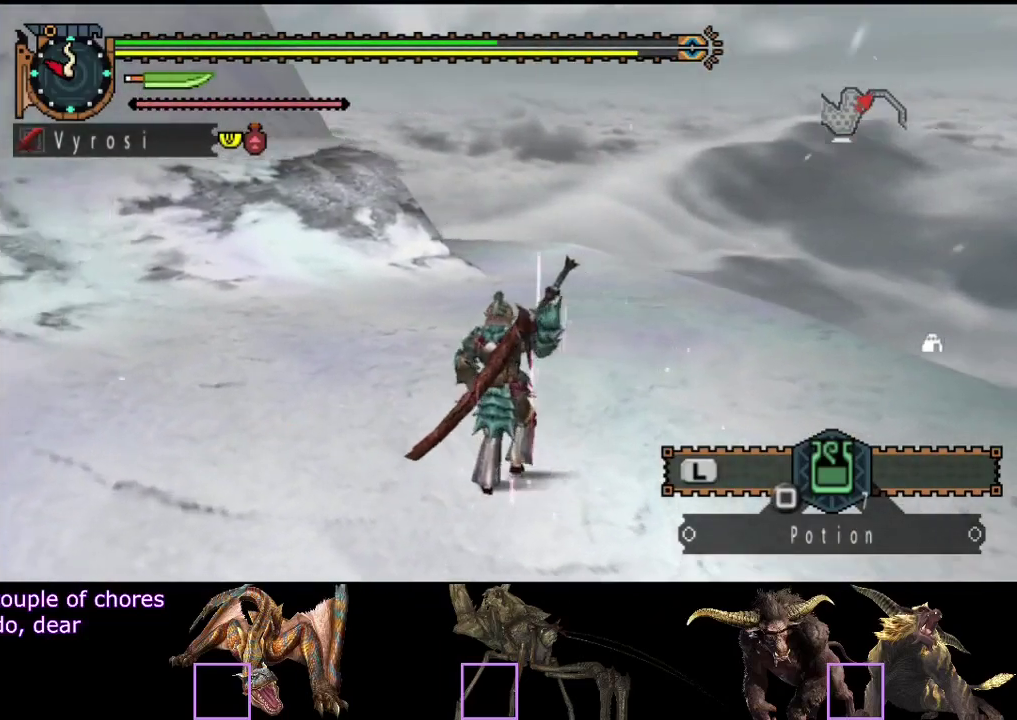
{"buttons": ["R2"], "left_stick": "up", "right_stick": "center", "events": []}
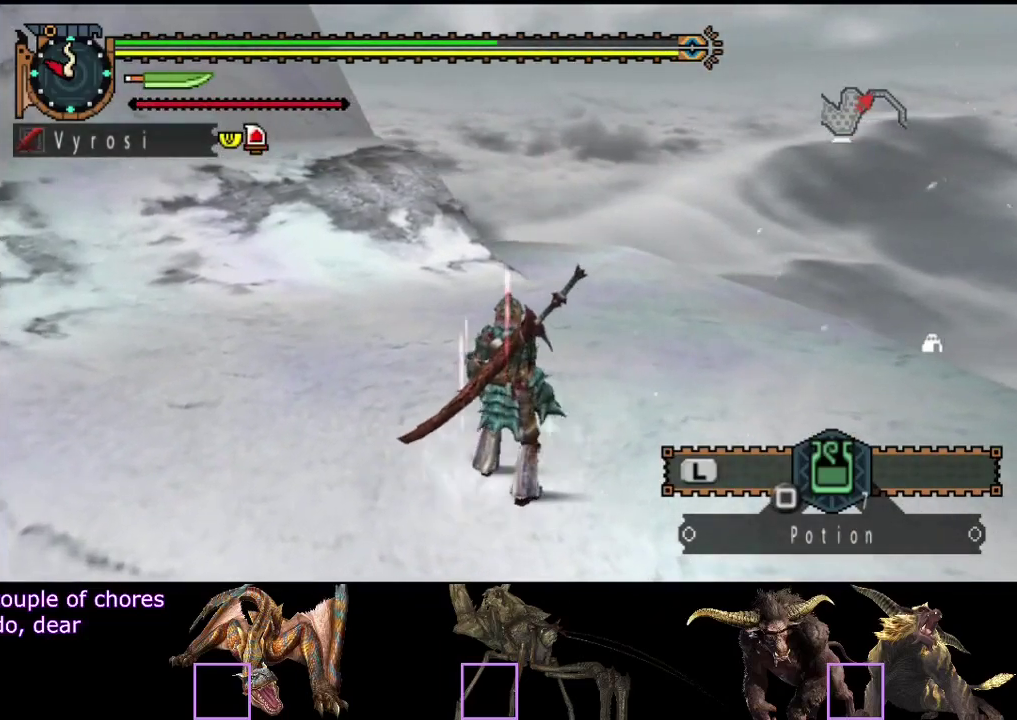
{"buttons": ["R2"], "left_stick": "up", "right_stick": "center", "events": []}
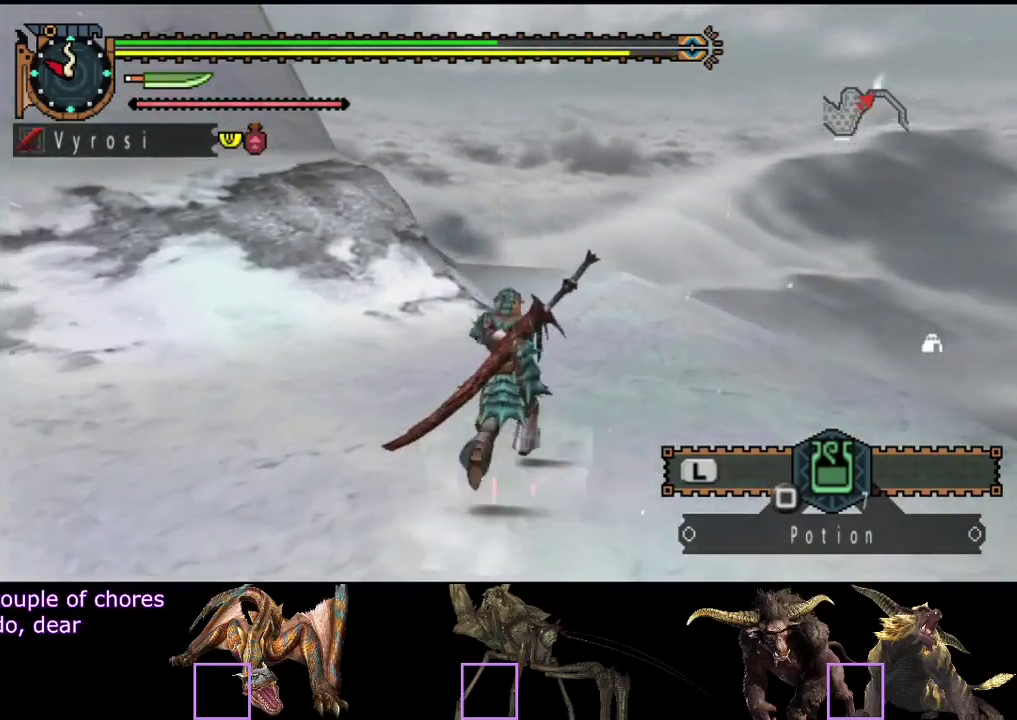
{"buttons": ["R2"], "left_stick": "up", "right_stick": "center", "events": []}
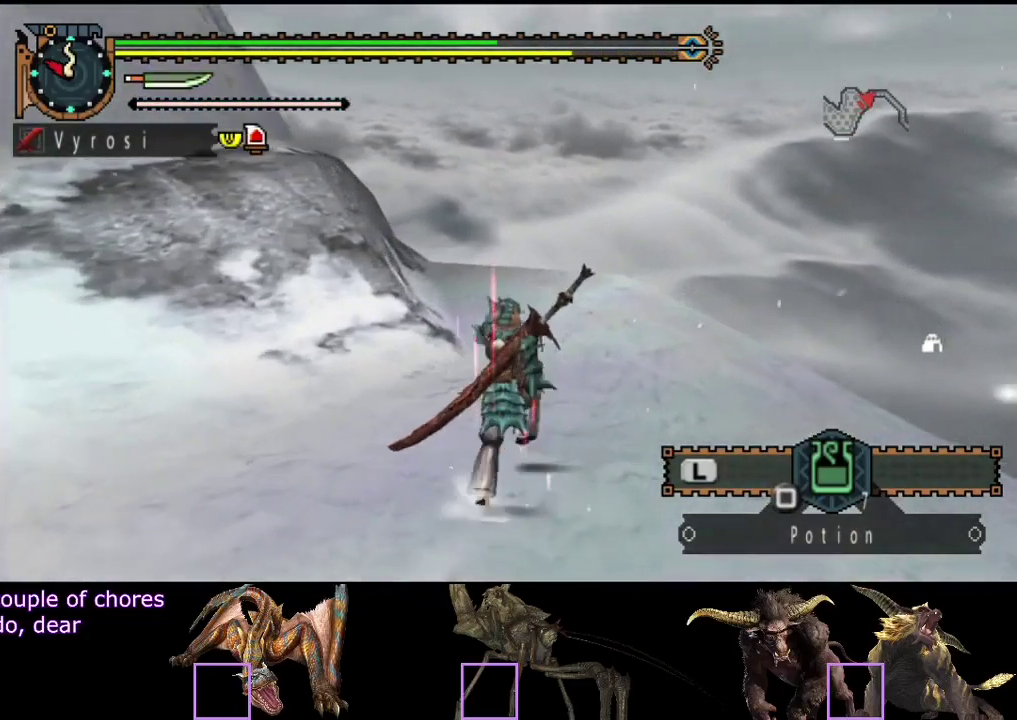
{"buttons": ["R2"], "left_stick": "up", "right_stick": "center", "events": []}
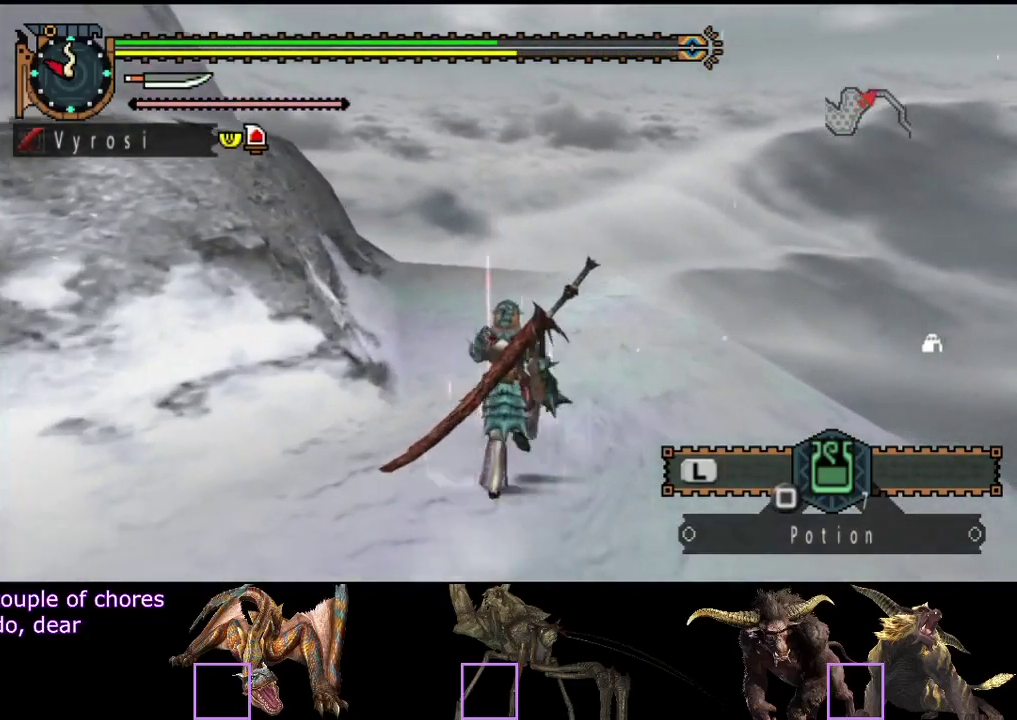
{"buttons": ["R2"], "left_stick": "up", "right_stick": "center", "events": []}
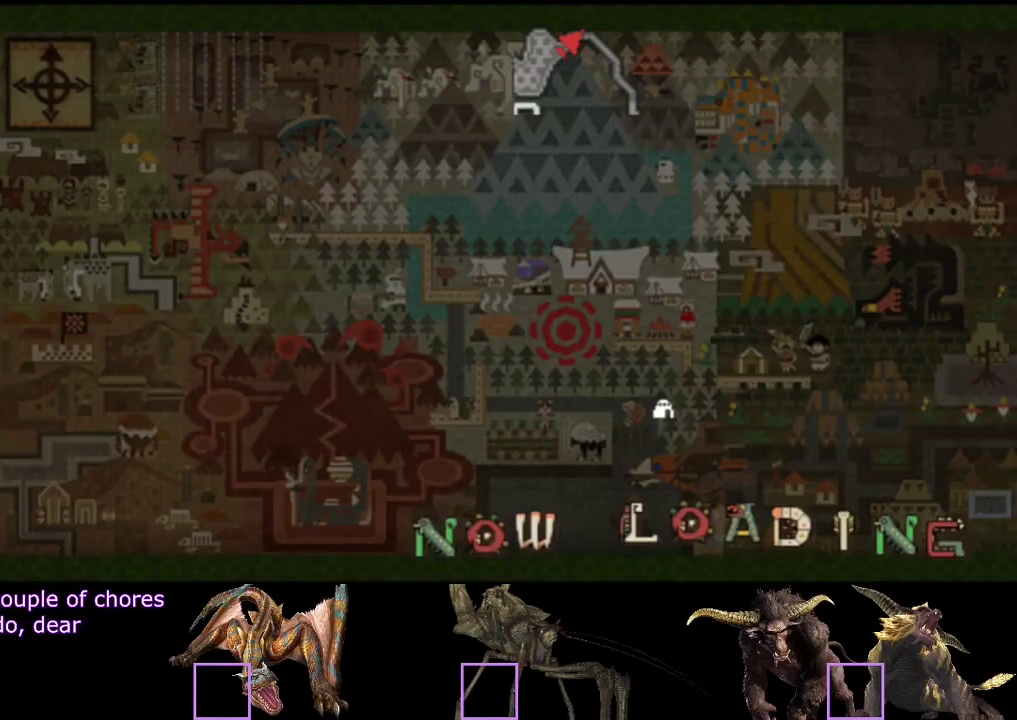
{"buttons": ["R2"], "left_stick": "up", "right_stick": "center", "events": []}